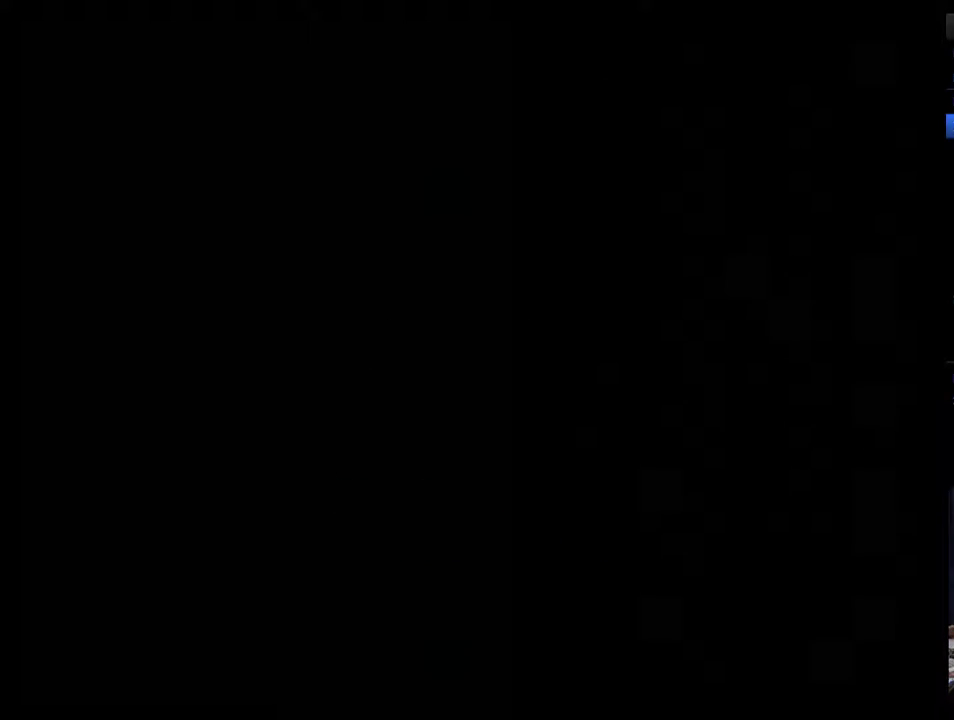
Gameplay with a controller (Nintendo layout); each line is a JSON object with the inputs held at the frame after it. "events" lists button and stick changes between this image and that frame as [ms after this image, input, new state], when the widget could be followed in between. Not read: L3 R3.
{"buttons": [], "events": [[100, "B", "up"], [167, "B", "down"], [233, "B", "up"], [283, "B", "down"], [383, "B", "up"]]}
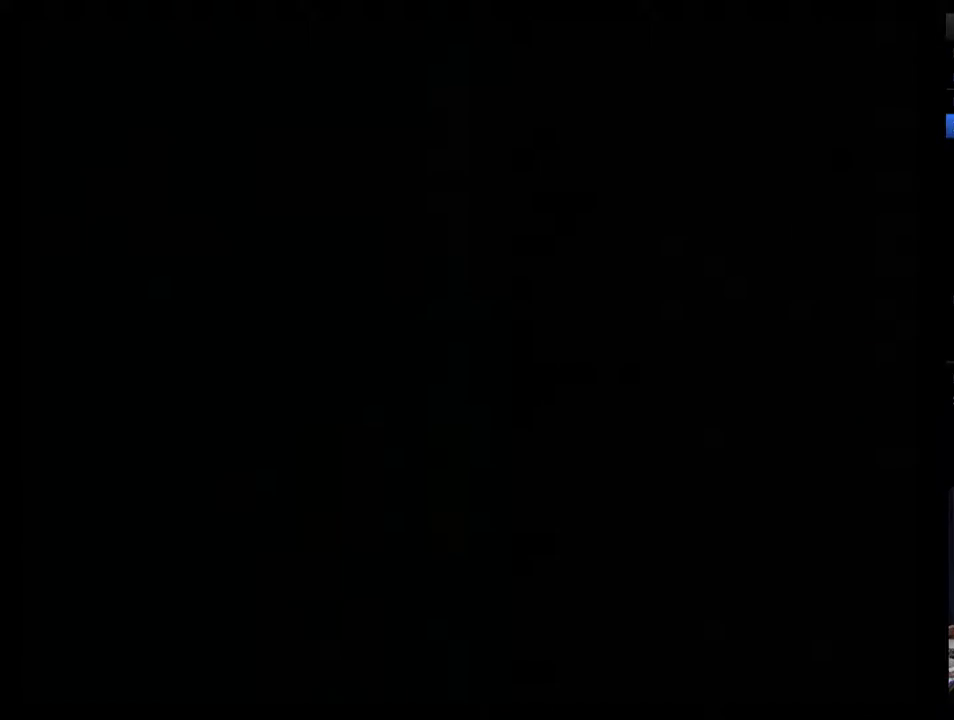
{"buttons": ["B"], "events": [[33, "B", "down"], [133, "B", "up"], [200, "B", "down"], [283, "B", "up"], [350, "B", "down"], [417, "B", "up"], [483, "B", "down"]]}
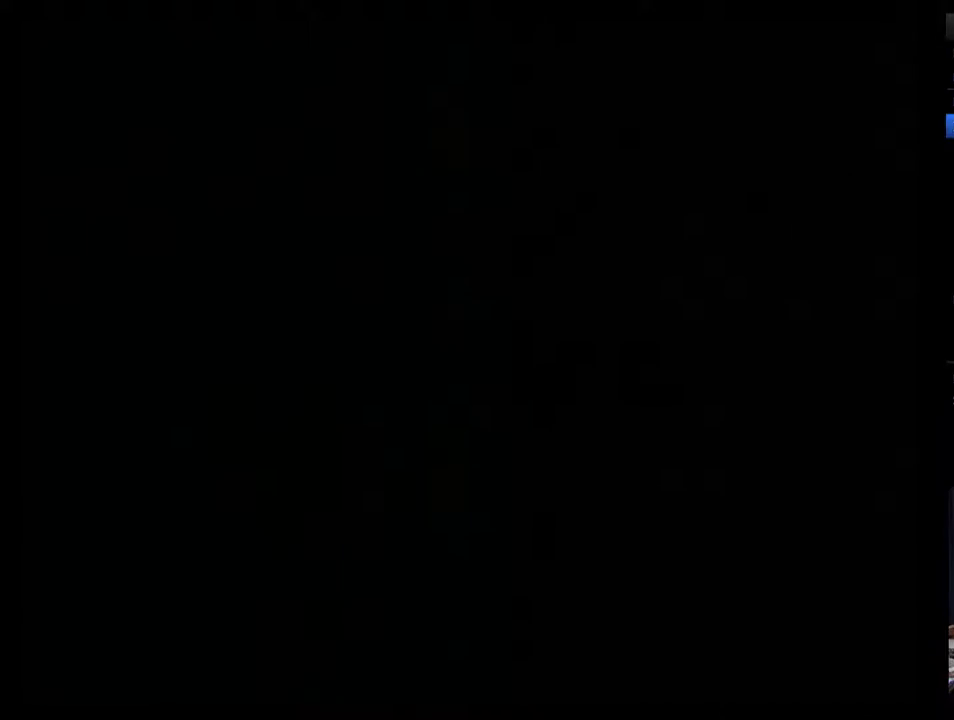
{"buttons": [], "events": [[67, "B", "up"], [133, "B", "down"], [233, "B", "up"], [283, "B", "down"], [350, "B", "up"], [417, "B", "down"], [483, "B", "up"]]}
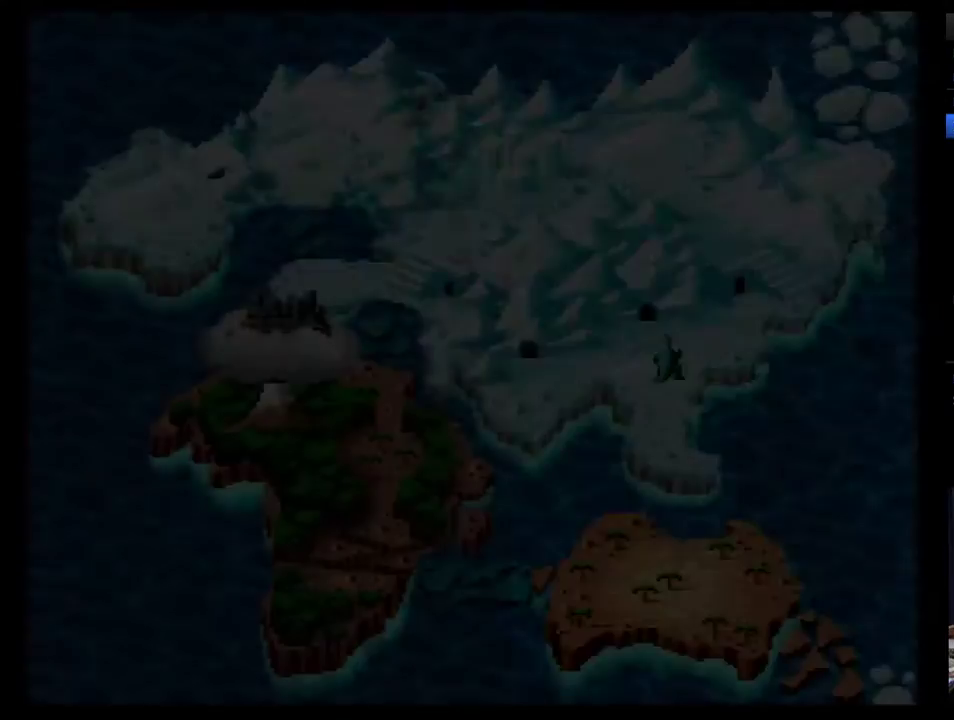
{"buttons": ["B"], "events": [[33, "B", "down"], [133, "B", "up"], [200, "B", "down"], [267, "B", "up"], [317, "B", "down"], [417, "B", "up"], [500, "B", "down"]]}
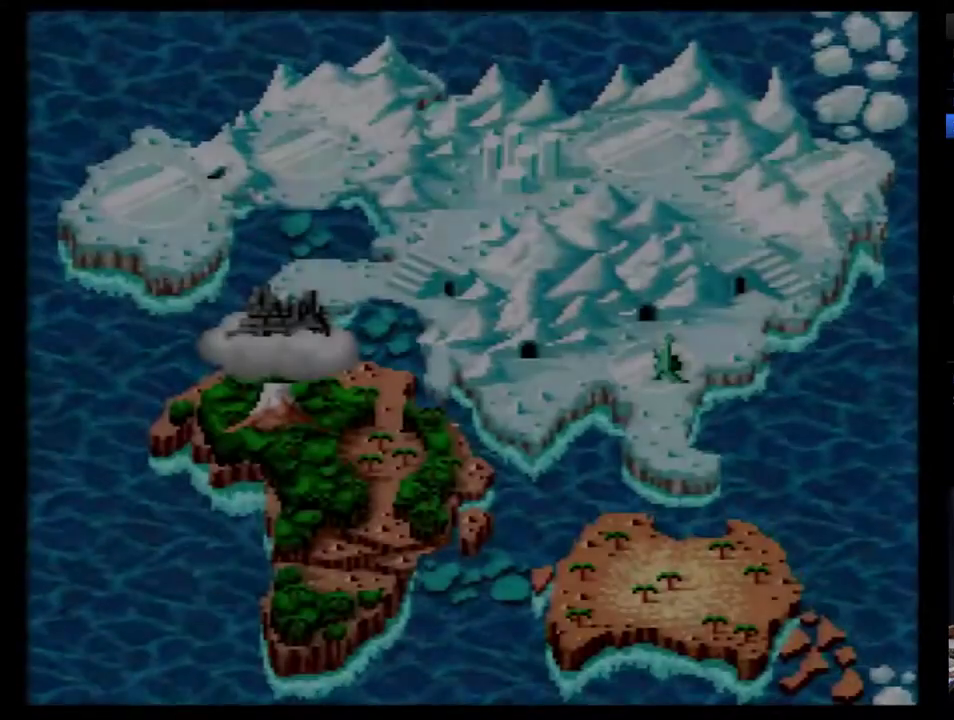
{"buttons": ["B"], "events": [[33, "B", "up"], [100, "B", "down"], [167, "B", "up"], [267, "B", "down"], [283, "B", "up"], [383, "B", "down"], [417, "B", "up"], [483, "B", "down"]]}
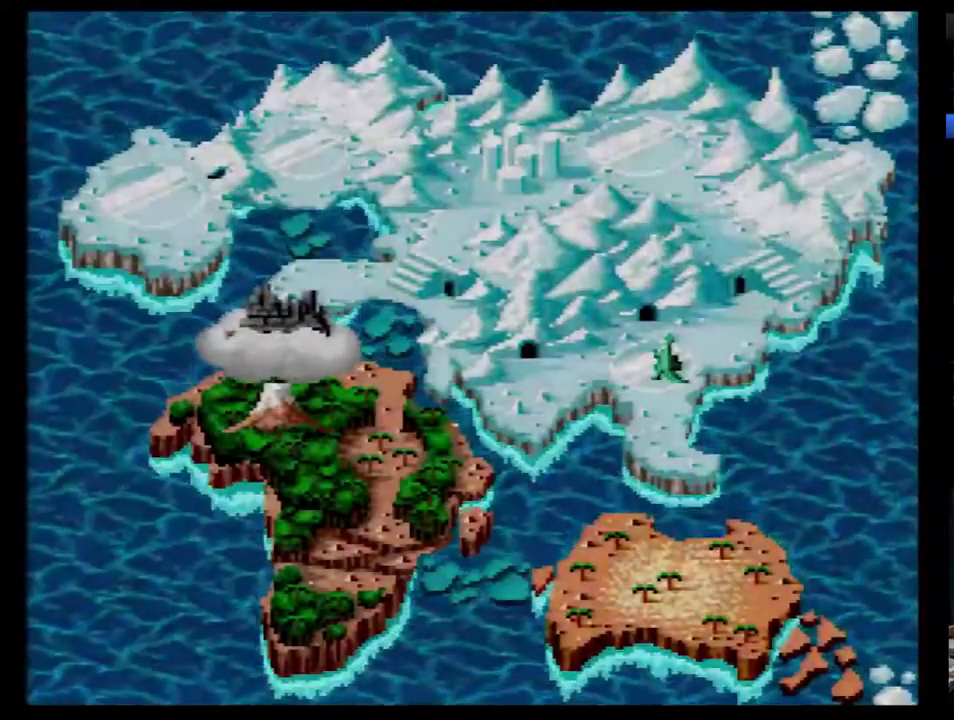
{"buttons": [], "events": [[33, "B", "up"], [100, "B", "down"], [167, "B", "up"], [233, "B", "down"], [283, "B", "up"], [350, "B", "down"], [417, "B", "up"]]}
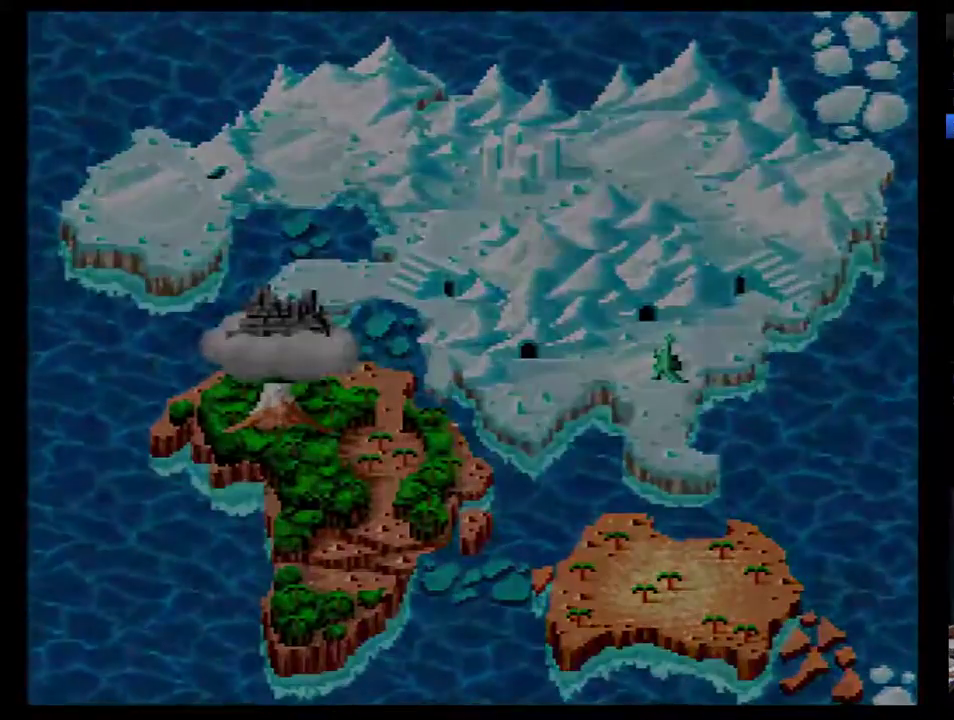
{"buttons": [], "events": []}
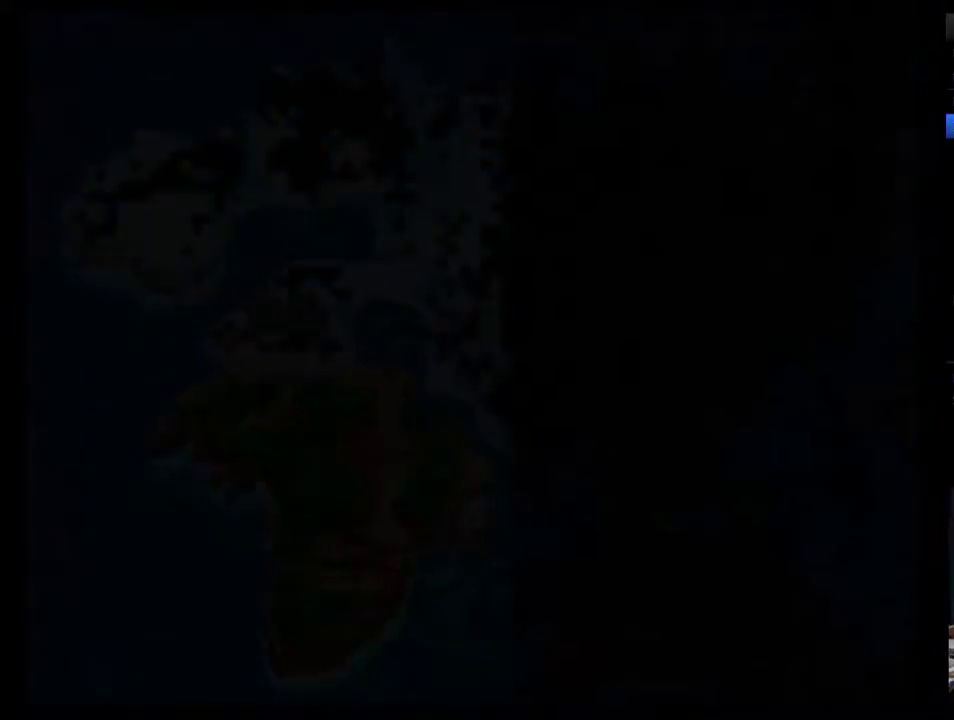
{"buttons": [], "events": []}
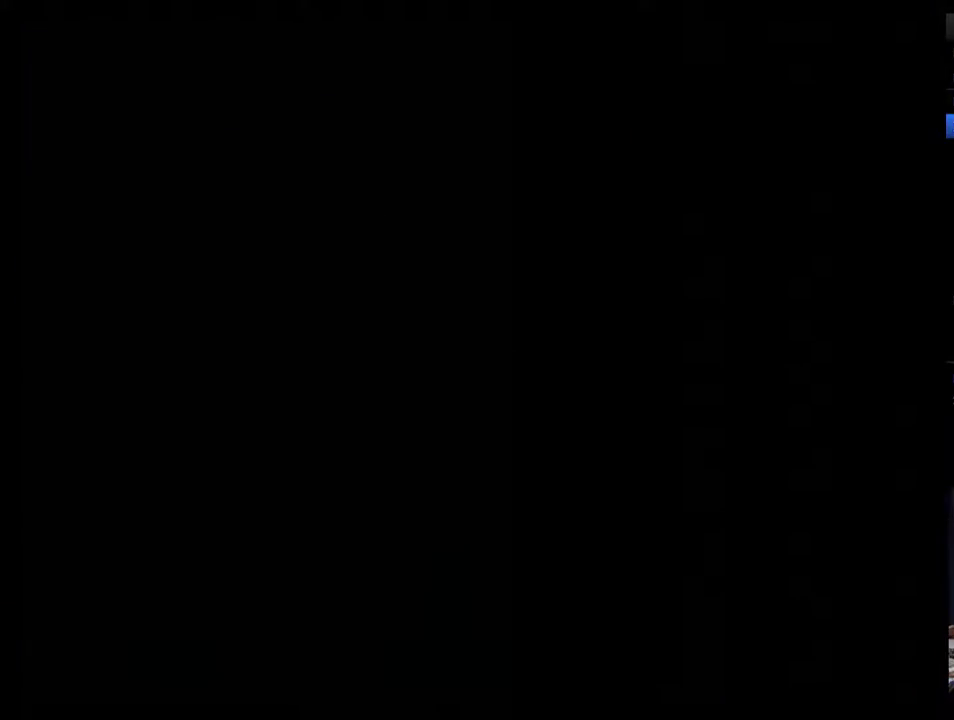
{"buttons": [], "events": [[283, "DPAD_RIGHT", "down"], [383, "DPAD_RIGHT", "up"], [433, "DPAD_RIGHT", "down"], [500, "DPAD_RIGHT", "up"]]}
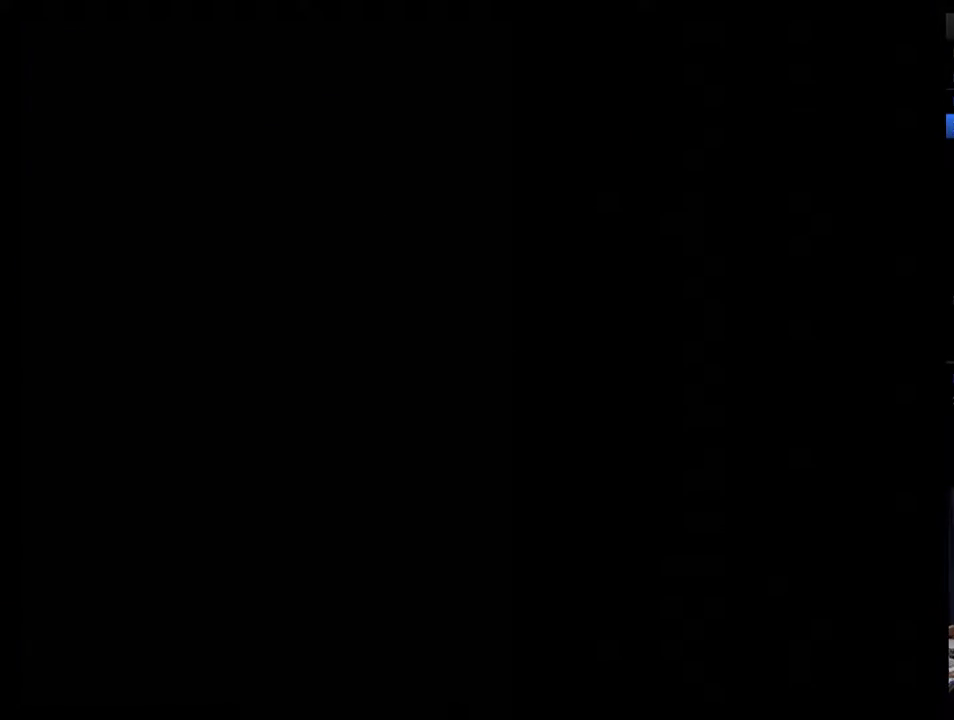
{"buttons": [], "events": [[100, "DPAD_RIGHT", "down"], [150, "DPAD_RIGHT", "up"], [250, "DPAD_RIGHT", "down"], [317, "DPAD_RIGHT", "up"], [400, "DPAD_RIGHT", "down"], [500, "DPAD_RIGHT", "up"]]}
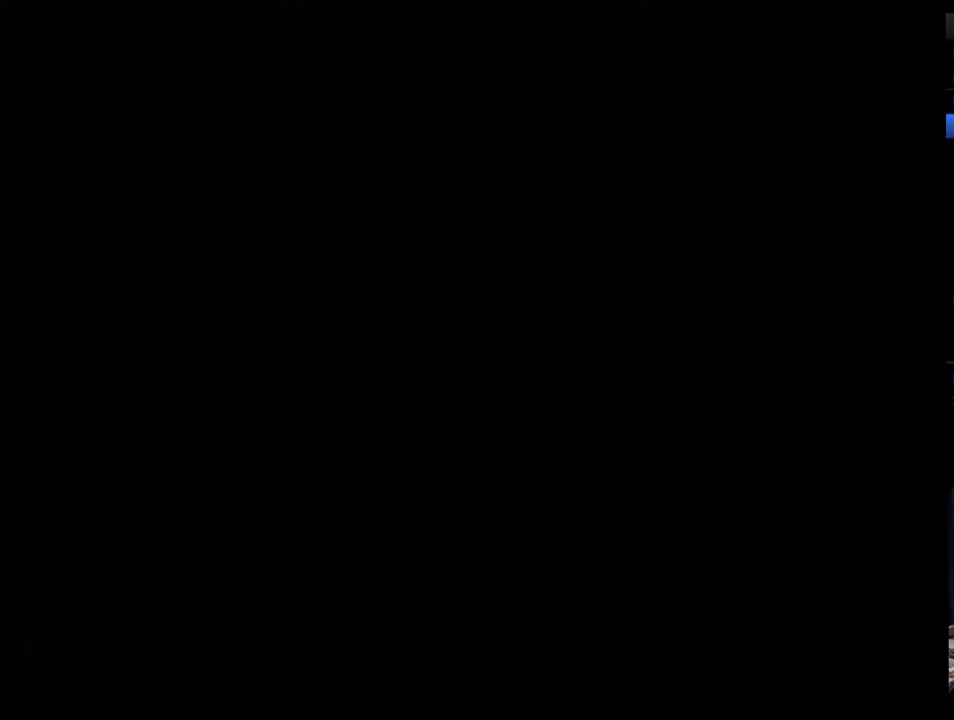
{"buttons": [], "events": [[67, "DPAD_RIGHT", "down"], [150, "DPAD_RIGHT", "up"], [250, "DPAD_RIGHT", "down"], [317, "DPAD_RIGHT", "up"], [400, "DPAD_RIGHT", "down"], [467, "DPAD_RIGHT", "up"]]}
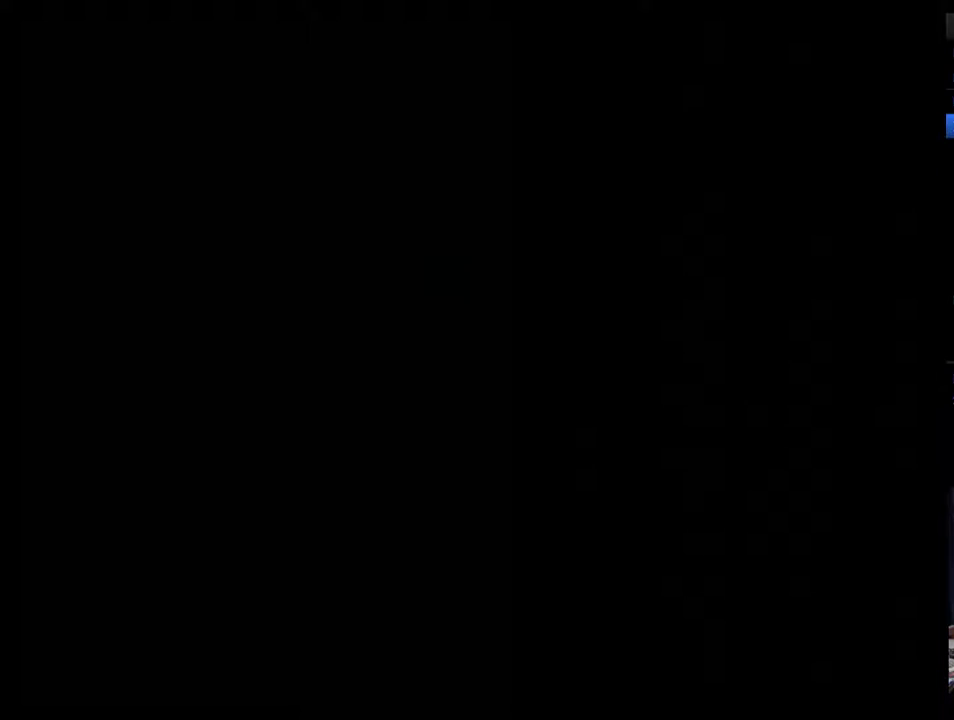
{"buttons": [], "events": [[50, "DPAD_RIGHT", "down"], [117, "DPAD_RIGHT", "up"], [183, "DPAD_RIGHT", "down"], [267, "DPAD_RIGHT", "up"], [367, "DPAD_RIGHT", "down"], [433, "DPAD_RIGHT", "up"]]}
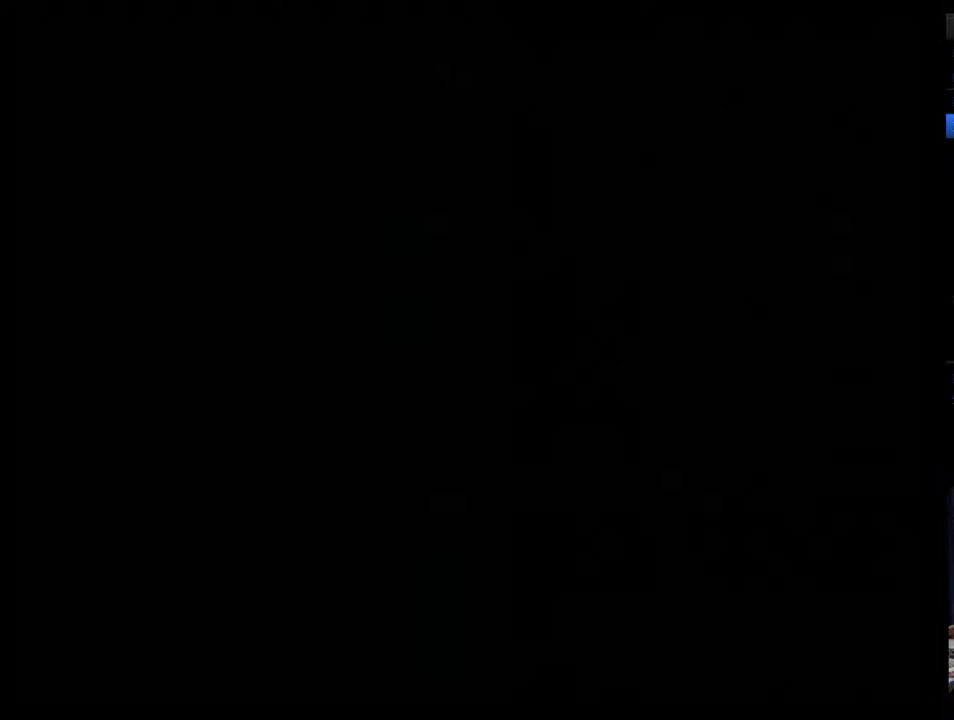
{"buttons": ["DPAD_RIGHT"], "events": [[150, "DPAD_RIGHT", "down"], [200, "DPAD_RIGHT", "up"], [300, "DPAD_RIGHT", "down"], [367, "DPAD_RIGHT", "up"], [450, "DPAD_RIGHT", "down"]]}
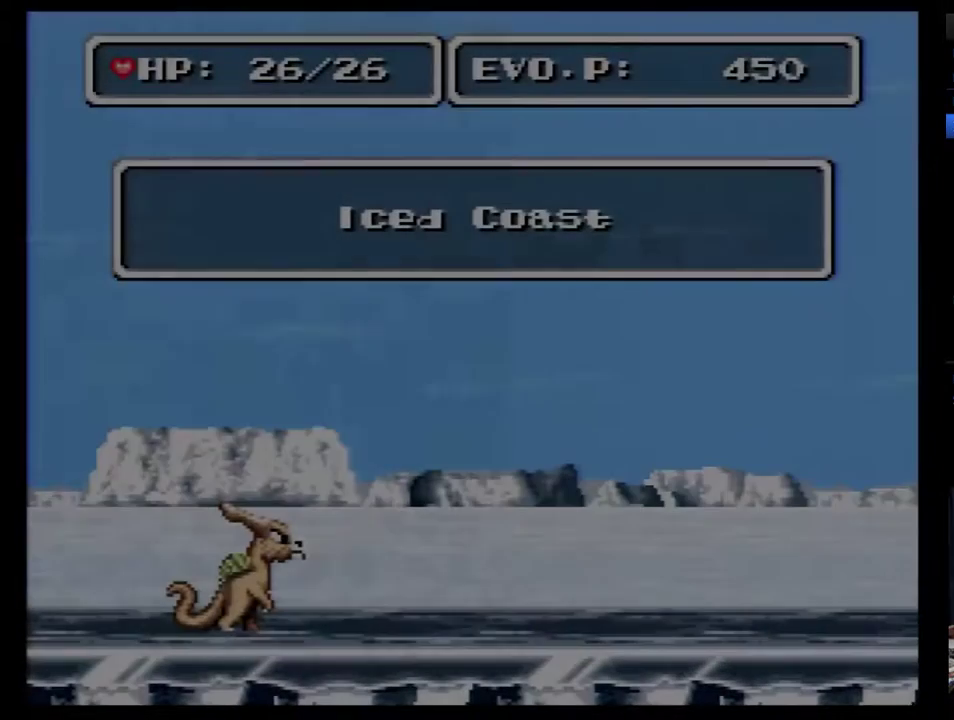
{"buttons": [], "events": [[17, "DPAD_RIGHT", "up"], [83, "DPAD_RIGHT", "down"], [167, "DPAD_RIGHT", "up"], [233, "DPAD_RIGHT", "down"], [300, "DPAD_RIGHT", "up"], [350, "DPAD_RIGHT", "down"], [450, "DPAD_RIGHT", "up"]]}
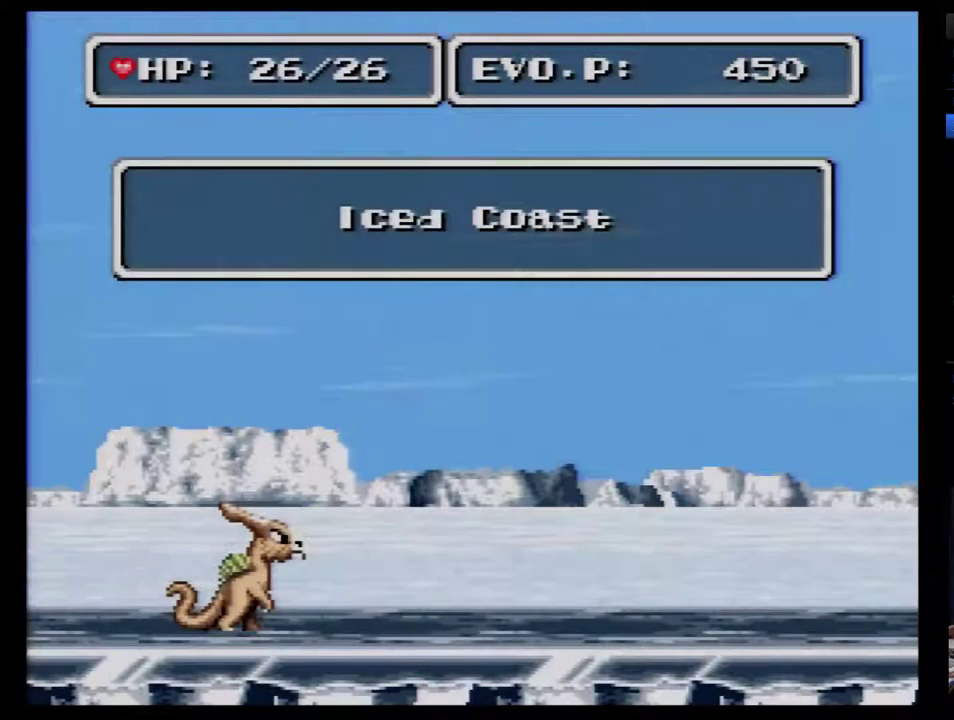
{"buttons": ["DPAD_RIGHT"], "events": [[17, "DPAD_RIGHT", "down"], [100, "DPAD_RIGHT", "up"], [167, "DPAD_RIGHT", "down"], [250, "DPAD_RIGHT", "up"], [317, "DPAD_RIGHT", "down"], [383, "DPAD_RIGHT", "up"], [467, "DPAD_RIGHT", "down"]]}
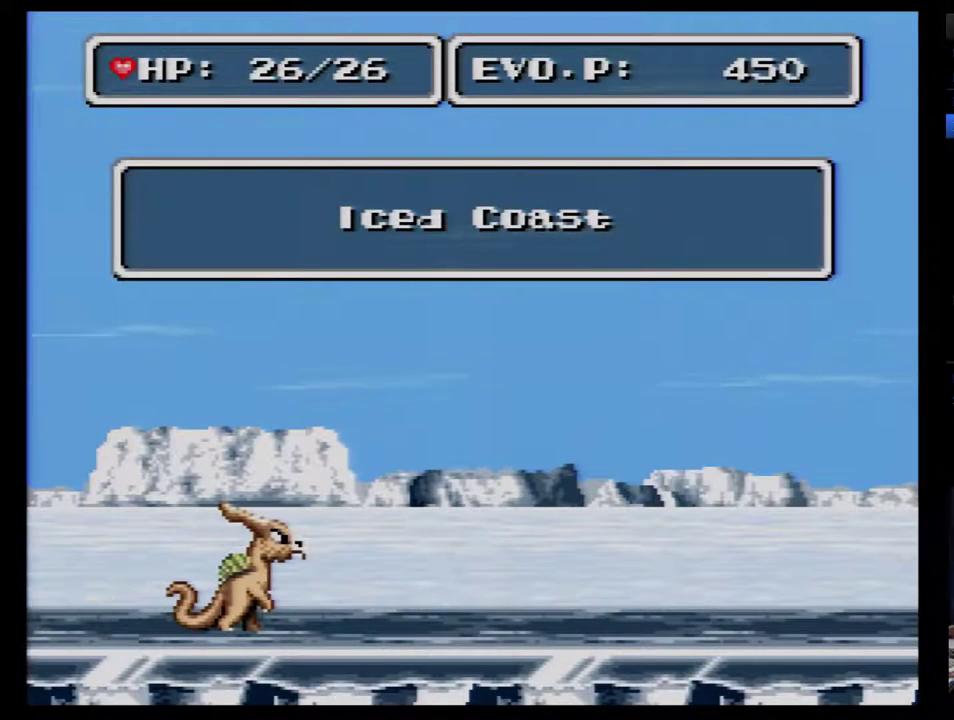
{"buttons": [], "events": [[33, "DPAD_RIGHT", "up"], [100, "DPAD_RIGHT", "down"], [200, "DPAD_RIGHT", "up"], [250, "DPAD_RIGHT", "down"], [317, "DPAD_RIGHT", "up"], [383, "DPAD_RIGHT", "down"], [467, "DPAD_RIGHT", "up"]]}
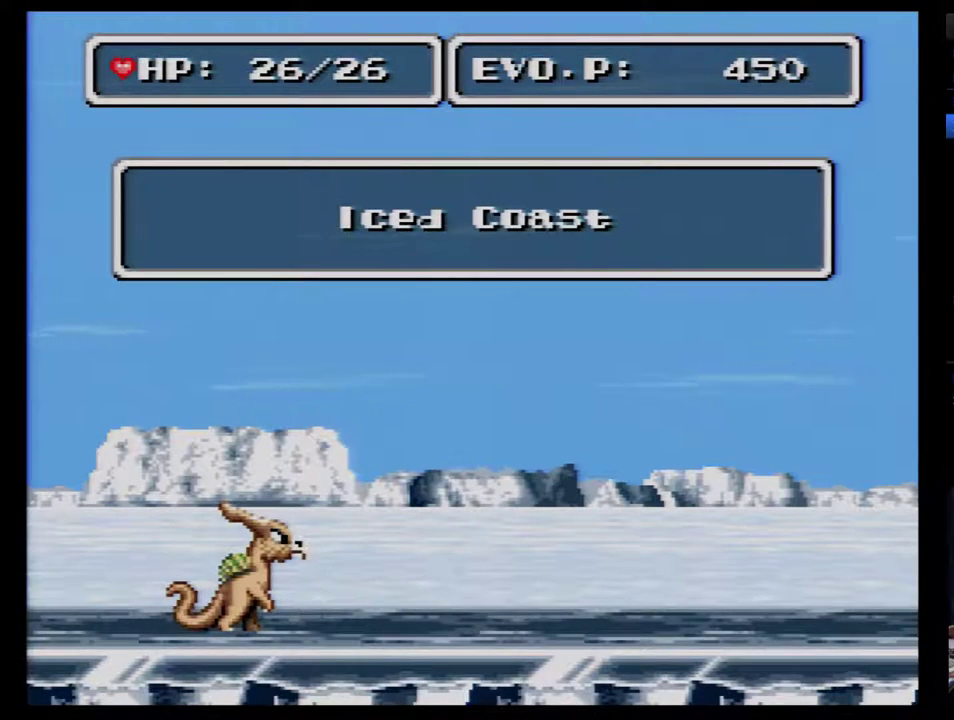
{"buttons": [], "events": [[33, "DPAD_RIGHT", "down"], [133, "DPAD_RIGHT", "up"], [400, "DPAD_RIGHT", "down"], [467, "DPAD_RIGHT", "up"]]}
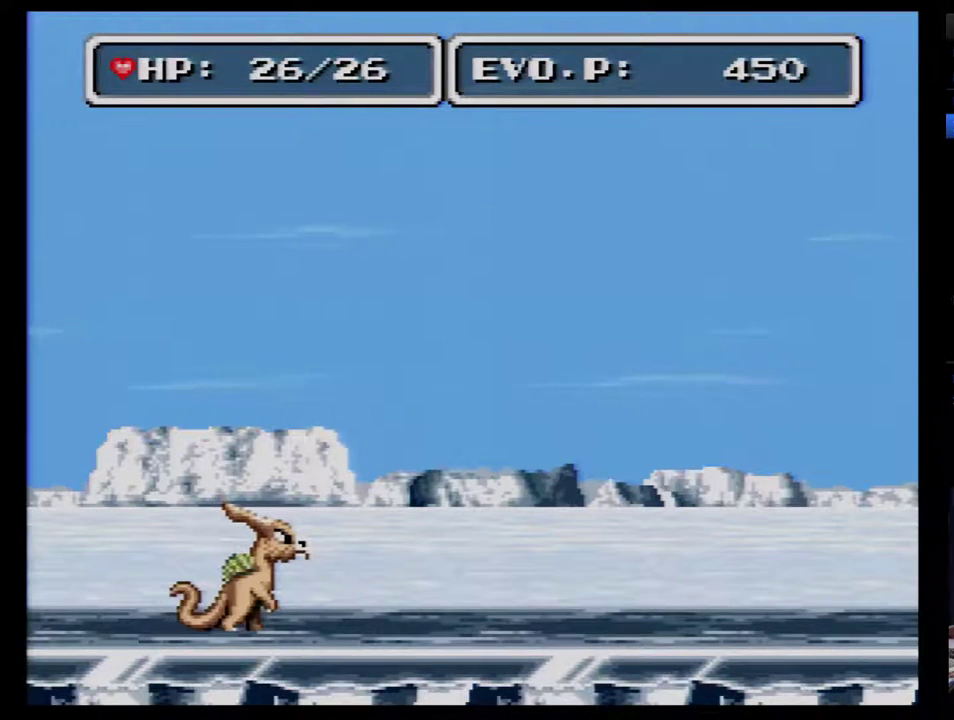
{"buttons": ["B", "DPAD_RIGHT"], "events": [[33, "DPAD_RIGHT", "down"], [250, "B", "down"]]}
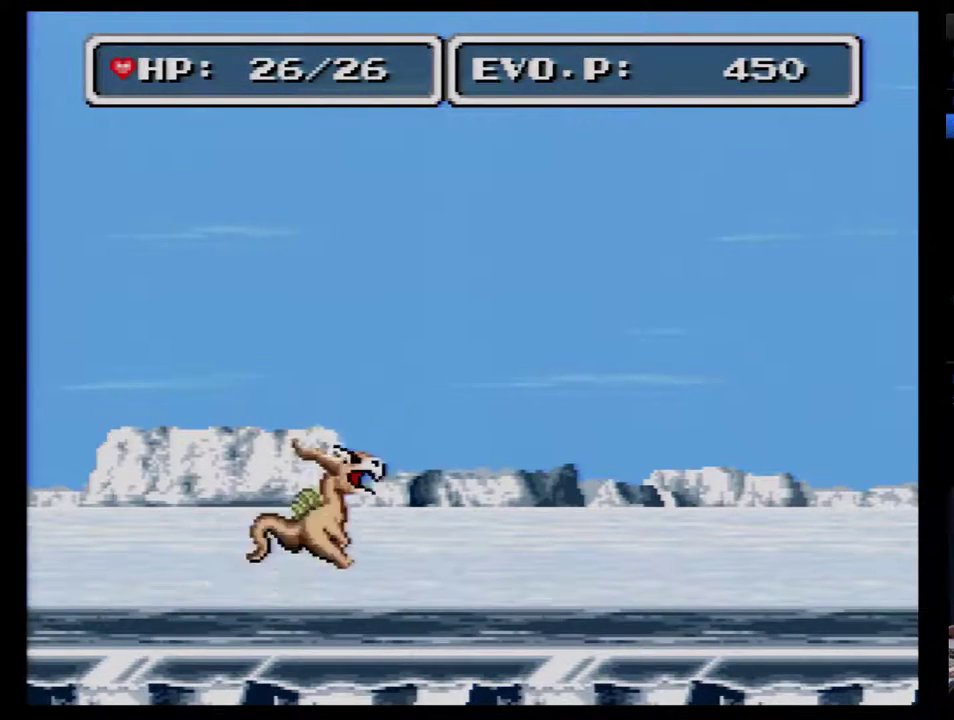
{"buttons": ["B", "DPAD_RIGHT"], "events": []}
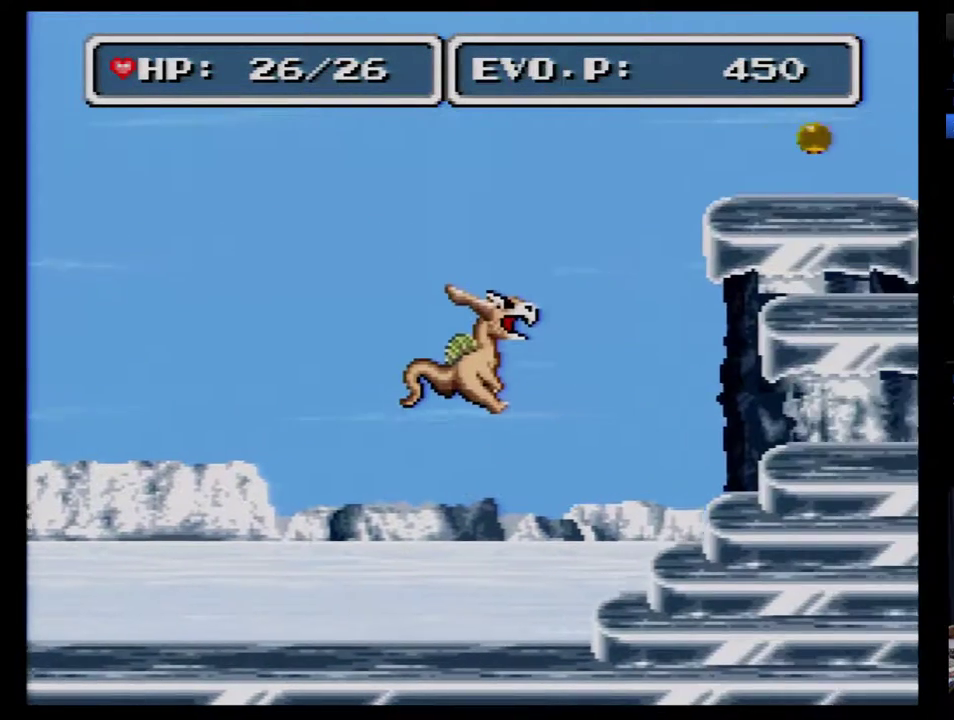
{"buttons": [], "events": [[433, "B", "up"], [500, "DPAD_RIGHT", "up"]]}
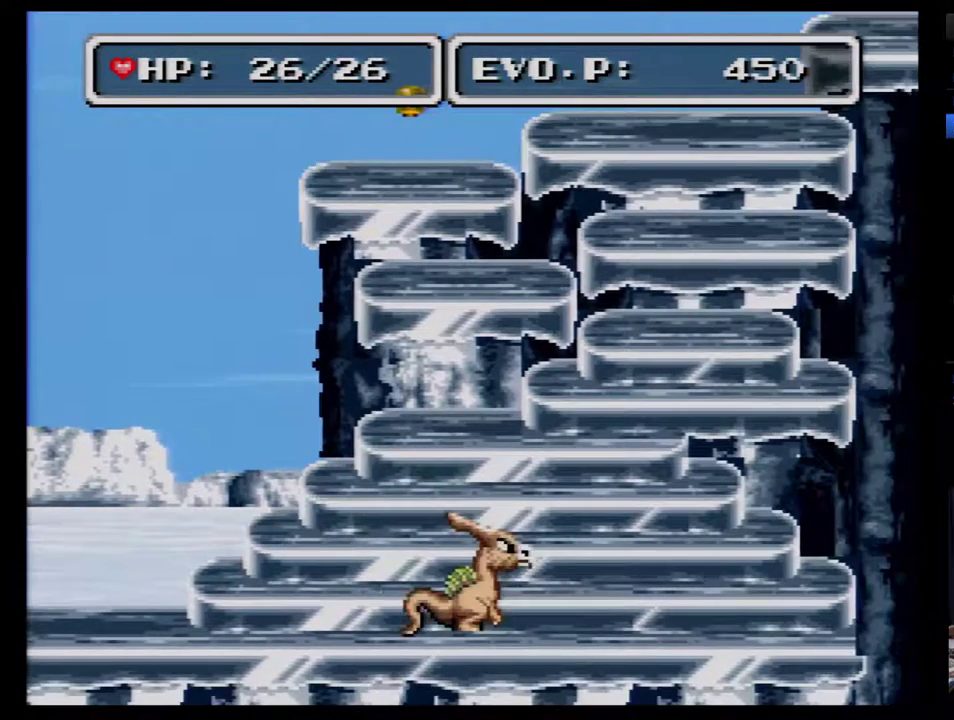
{"buttons": ["B"], "events": [[150, "B", "down"]]}
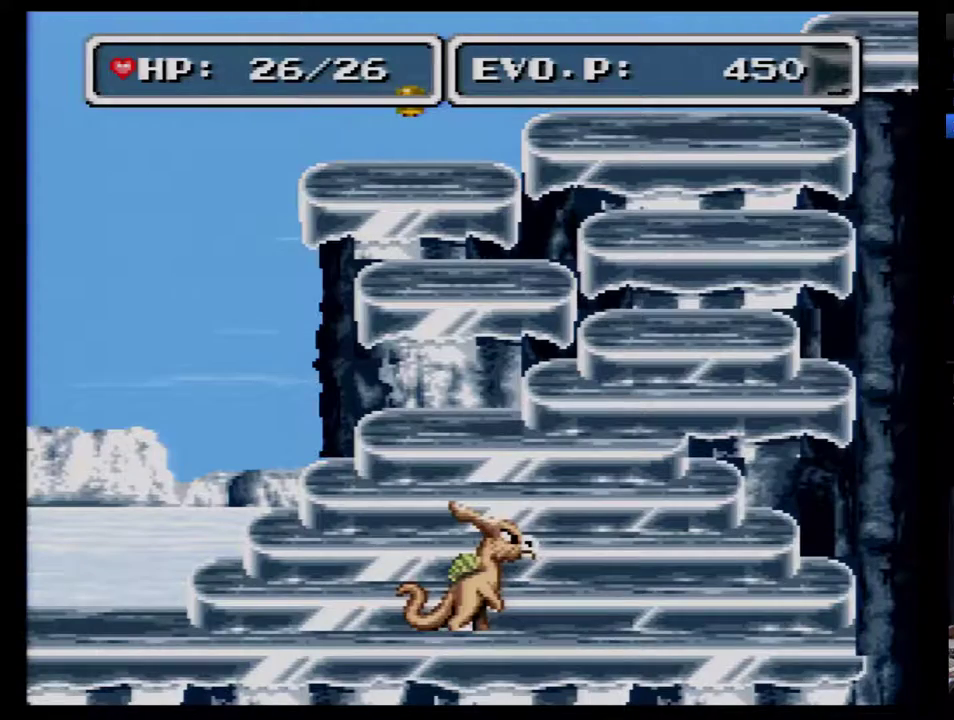
{"buttons": ["B"], "events": []}
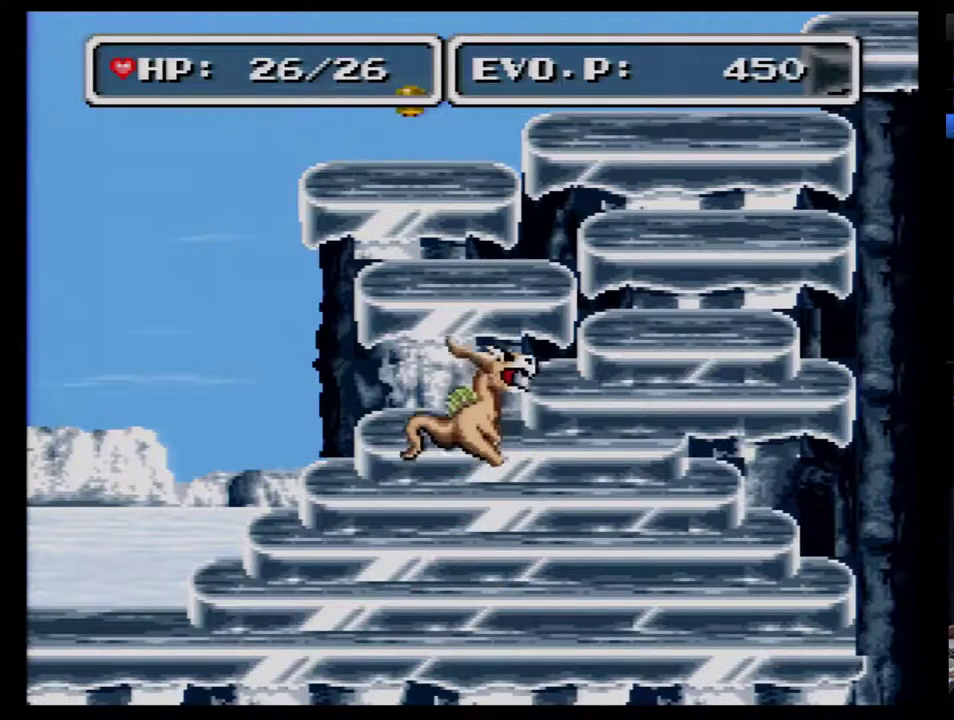
{"buttons": ["B"], "events": [[217, "DPAD_RIGHT", "down"], [400, "DPAD_RIGHT", "up"]]}
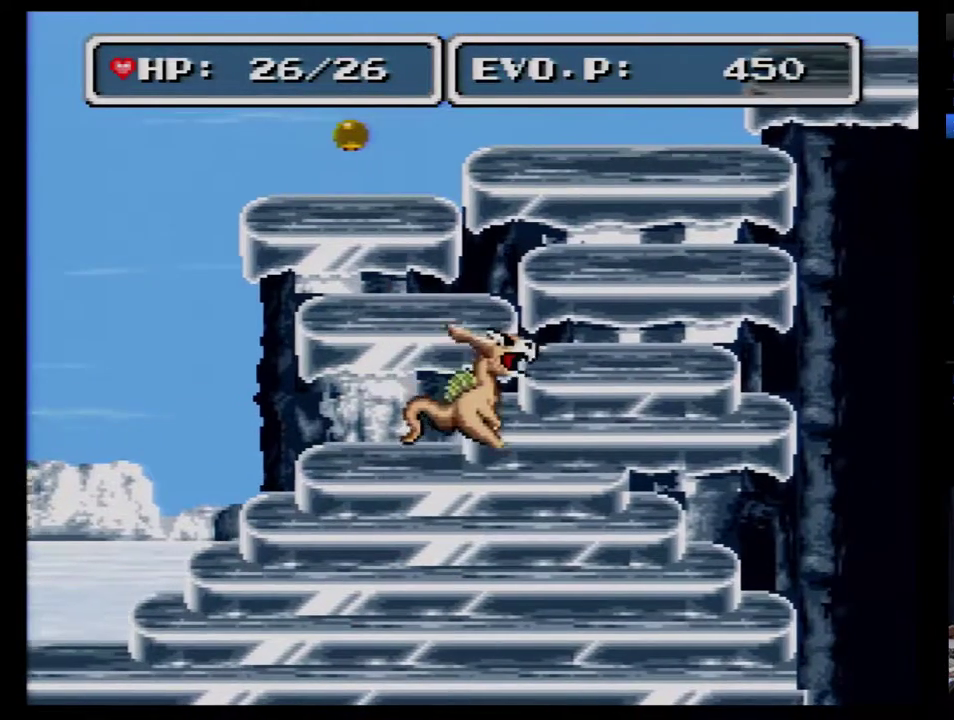
{"buttons": ["B"], "events": [[150, "B", "up"], [400, "B", "down"]]}
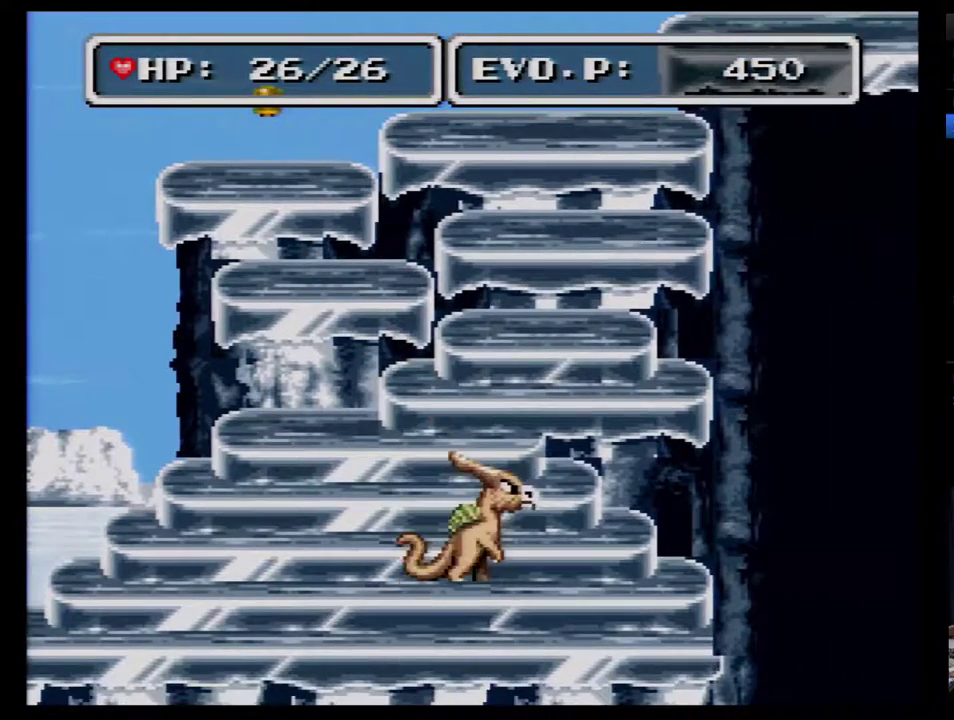
{"buttons": ["B", "DPAD_RIGHT"], "events": [[500, "DPAD_RIGHT", "down"]]}
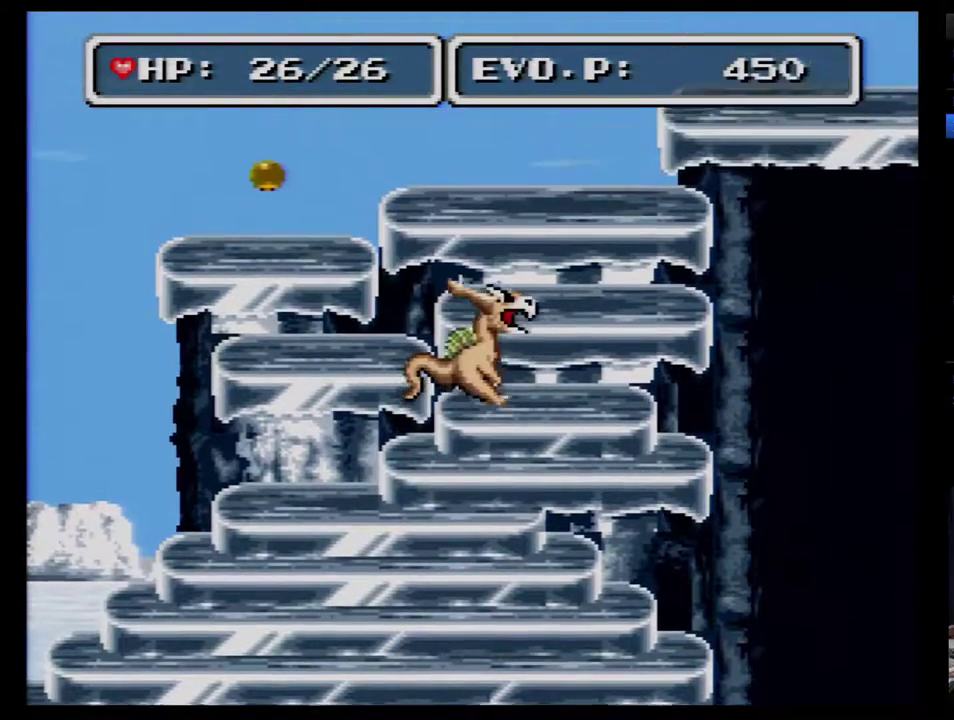
{"buttons": [], "events": [[117, "DPAD_RIGHT", "up"], [250, "B", "up"]]}
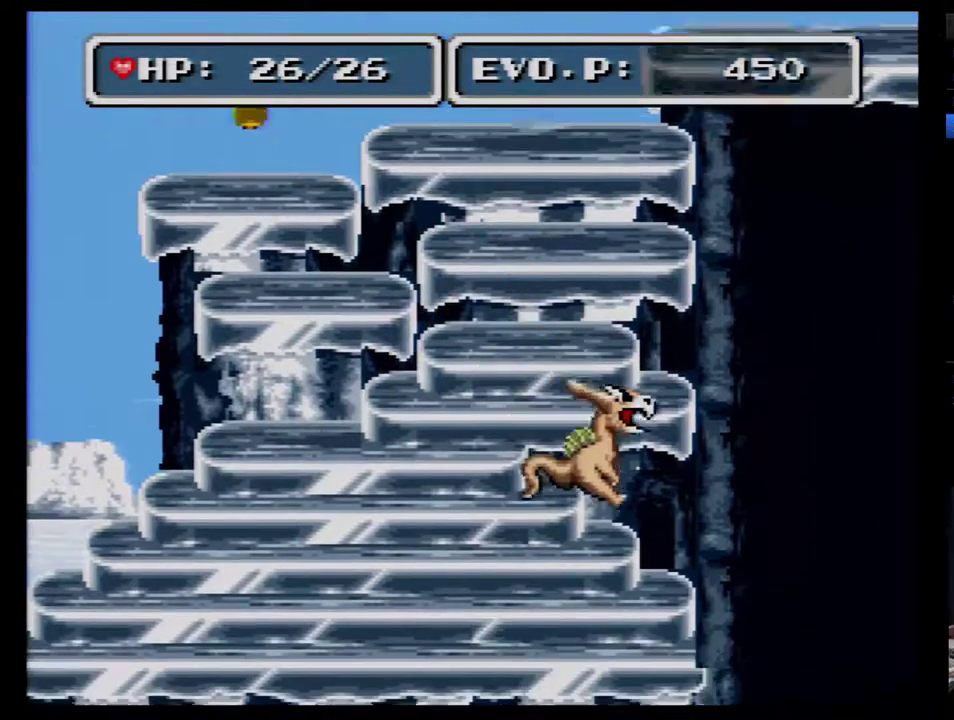
{"buttons": ["B"], "events": [[117, "B", "down"]]}
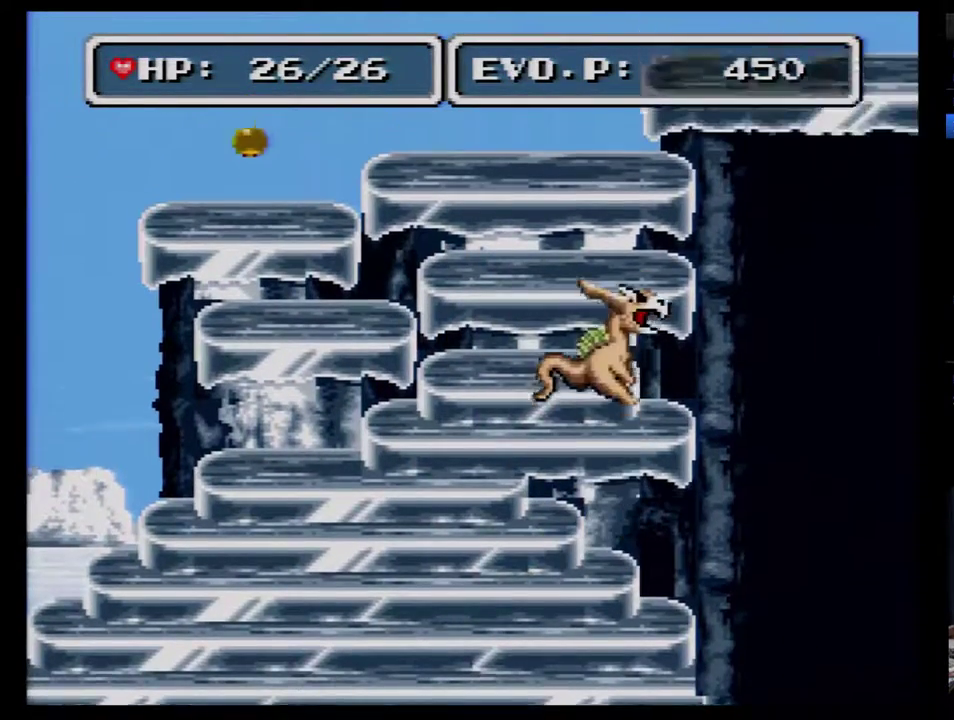
{"buttons": ["B"], "events": [[183, "DPAD_LEFT", "down"], [233, "DPAD_LEFT", "up"]]}
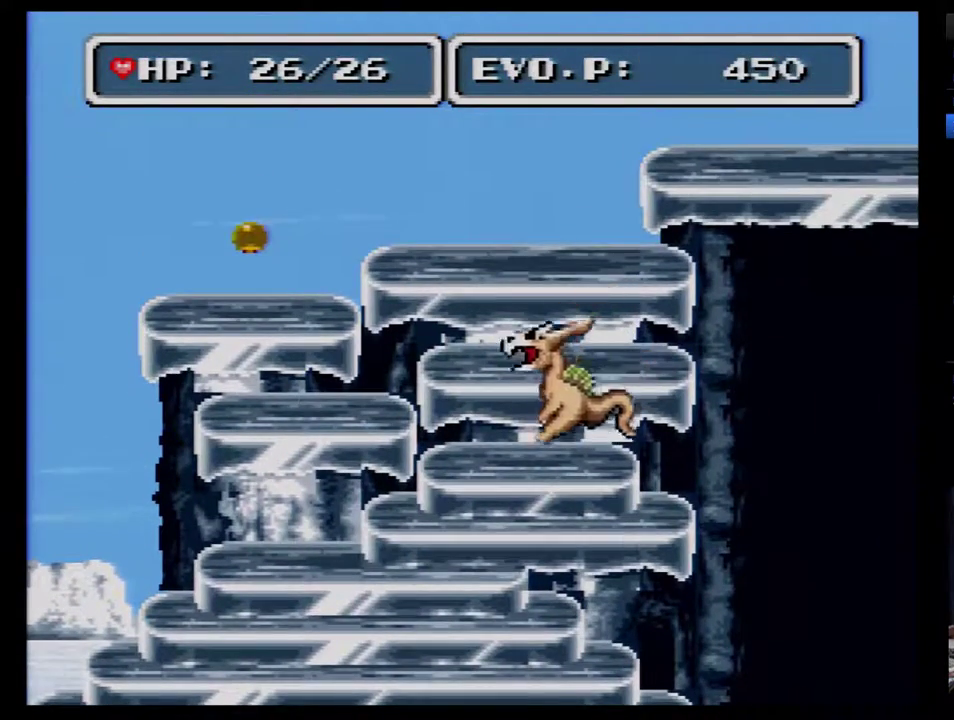
{"buttons": ["B"], "events": [[17, "B", "up"], [333, "B", "down"]]}
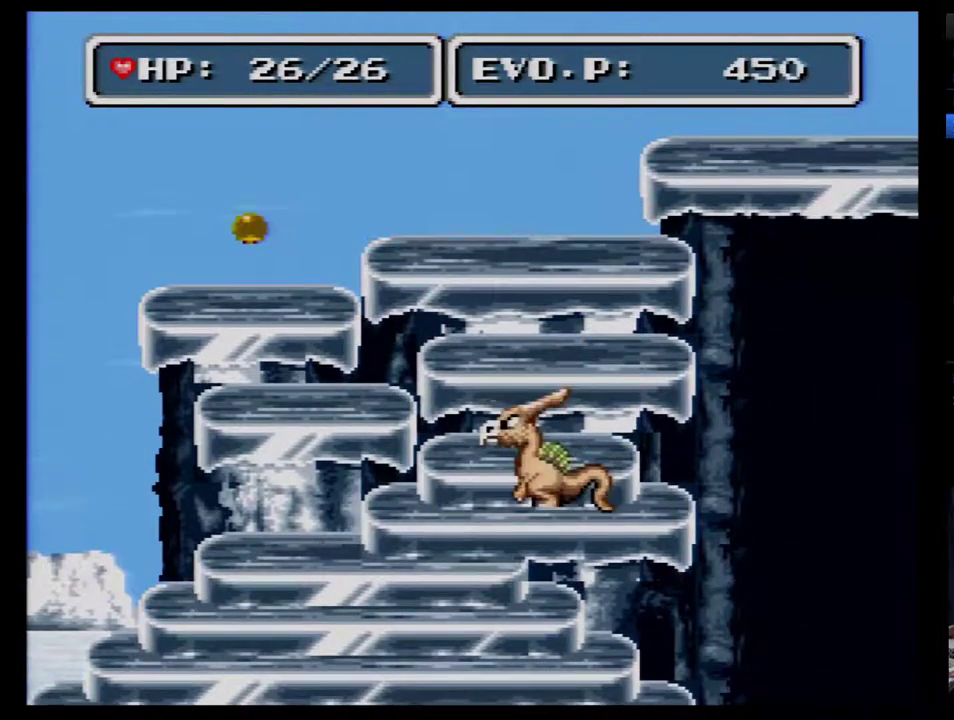
{"buttons": ["B", "DPAD_RIGHT"], "events": [[400, "DPAD_RIGHT", "down"]]}